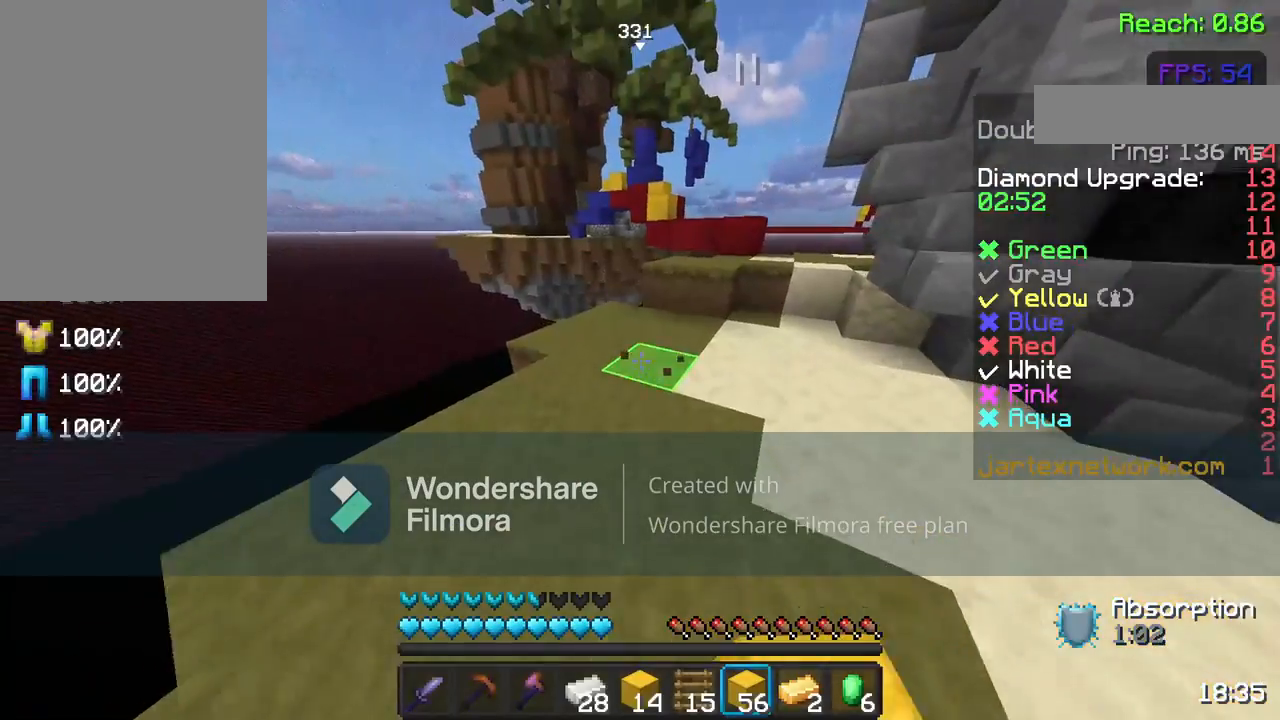
Gameplay with keyboard and mouse; each line is a JSON object with the keys and mouse buttons held at the frame after it. "events" lists presses ("down") and releases ("up") of "a", "d", "s", "space", "w", "mouse_left" and "mouse_right" between this image and that frame as [ms after this image, input, new state], when the widget could be followed in between. "mouse_left", "mouse_right" = the "left", "right" buttons of the "mouse" list. No other keys are recorded. Fast repeated clicks can show as one long hold. Not read: mouse_move.
{"keys": ["w"], "mouse": [], "events": [[100, "w", "down"]]}
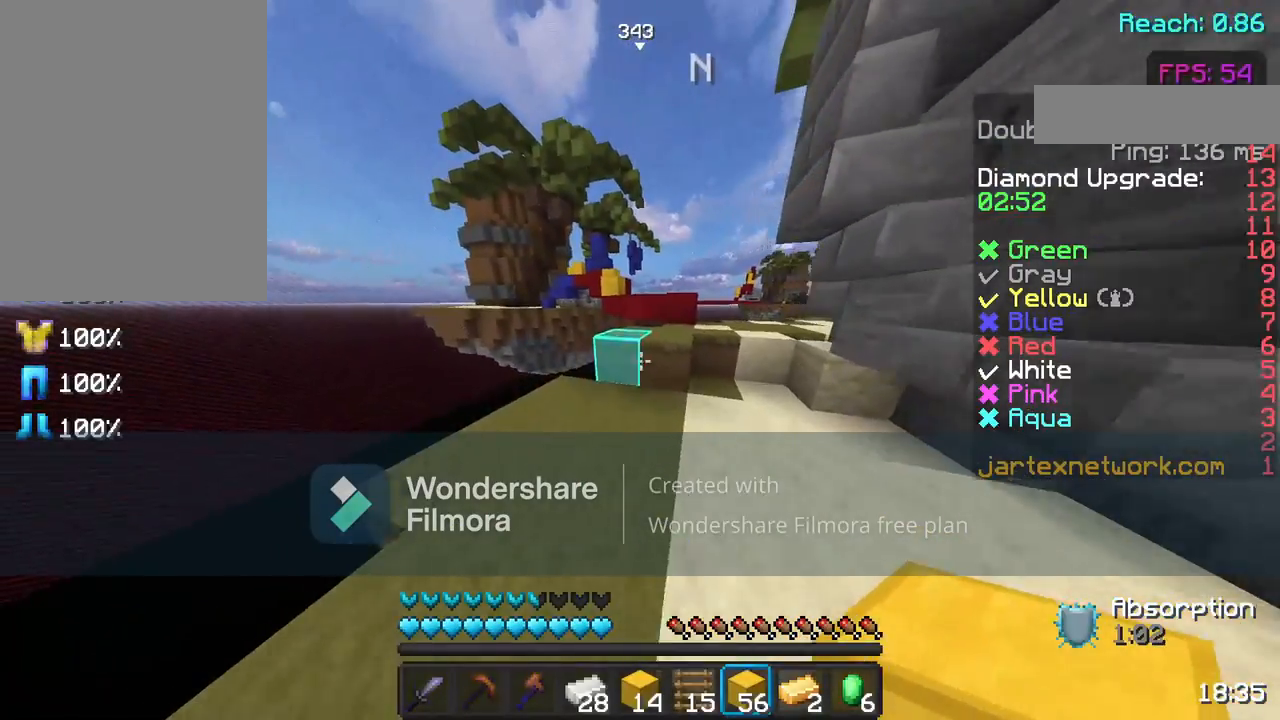
{"keys": ["d", "w"], "mouse": [], "events": [[250, "space", "down"], [367, "space", "up"], [500, "d", "down"]]}
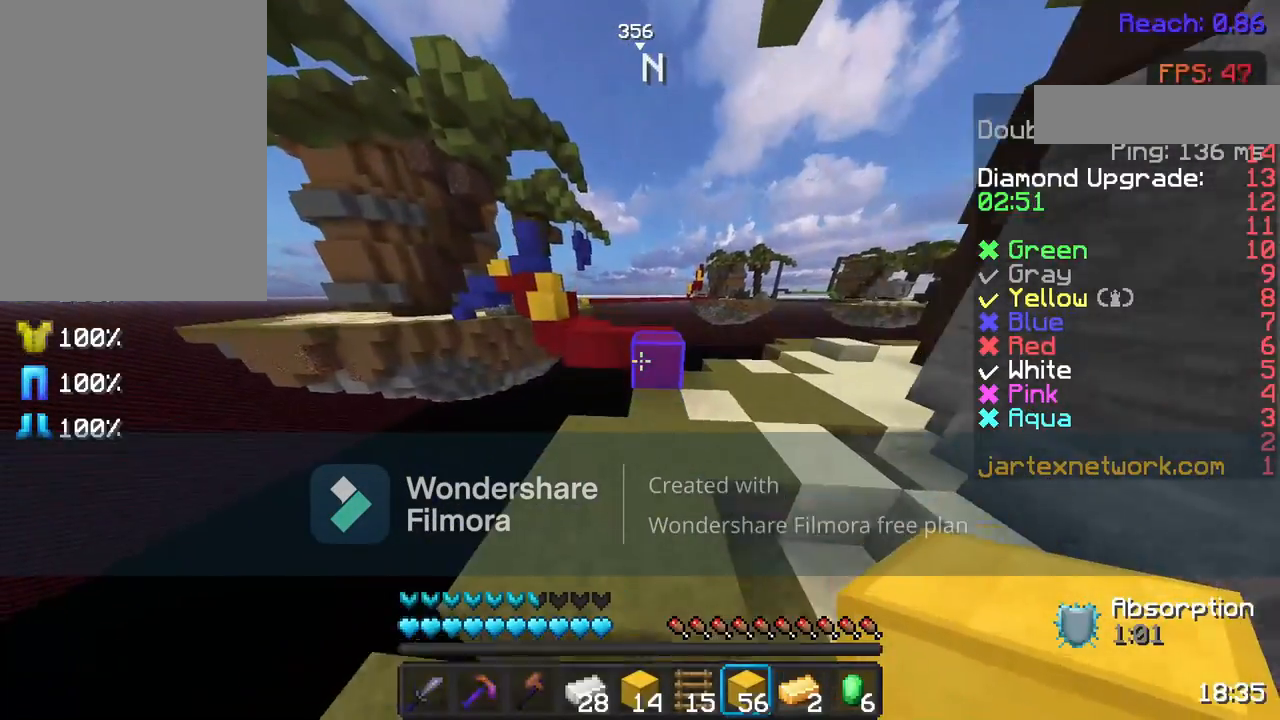
{"keys": [], "mouse": [], "events": [[50, "w", "up"], [300, "d", "up"]]}
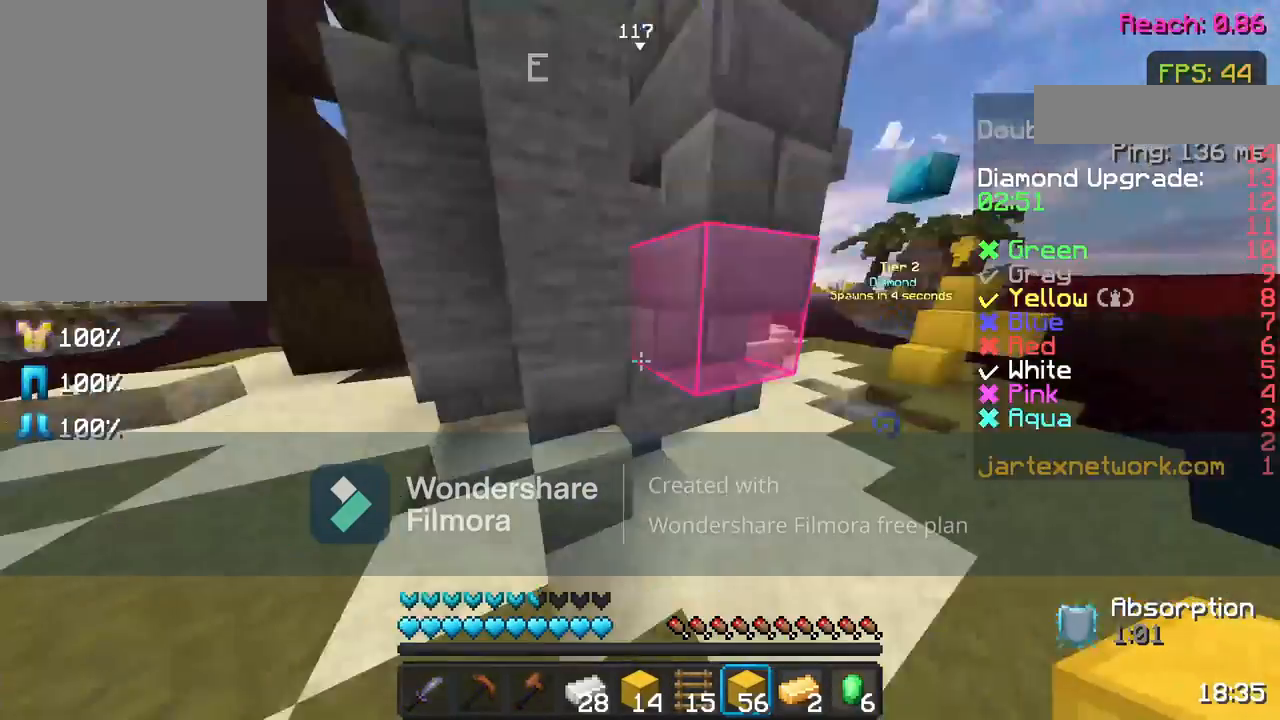
{"keys": [], "mouse": [], "events": [[117, "mouse_left", "down"], [250, "mouse_left", "up"]]}
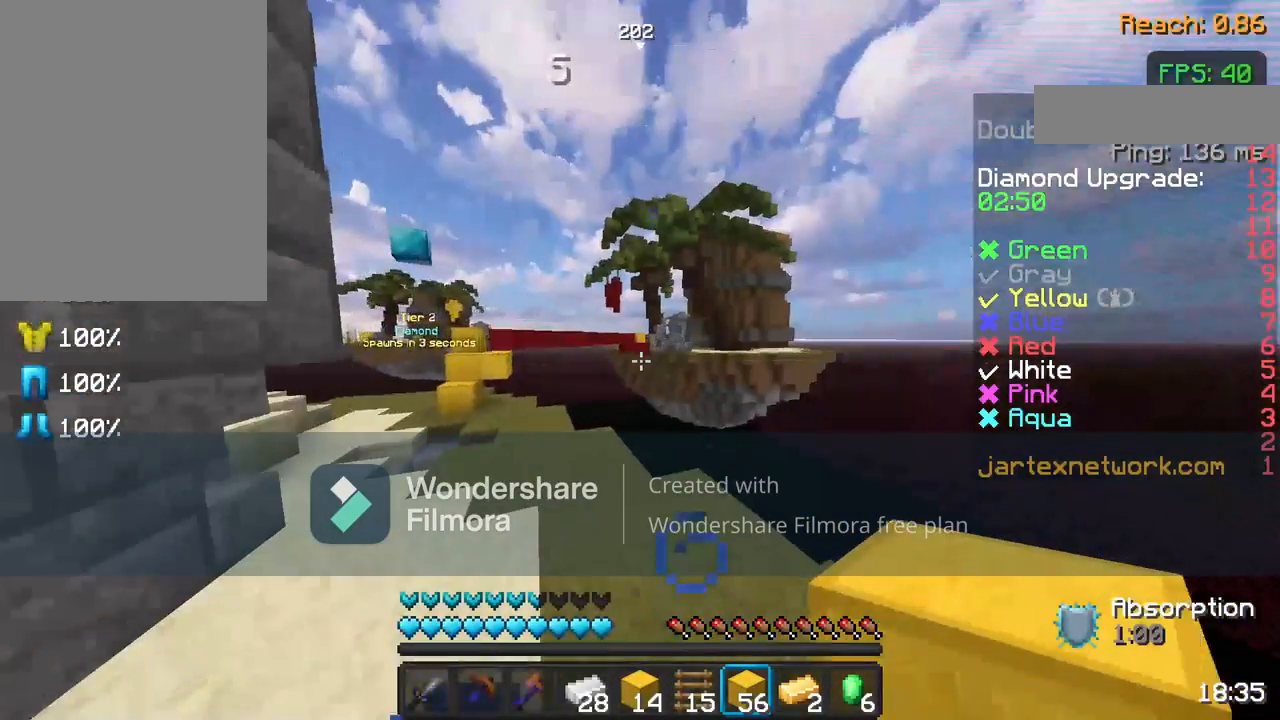
{"keys": [], "mouse": [], "events": []}
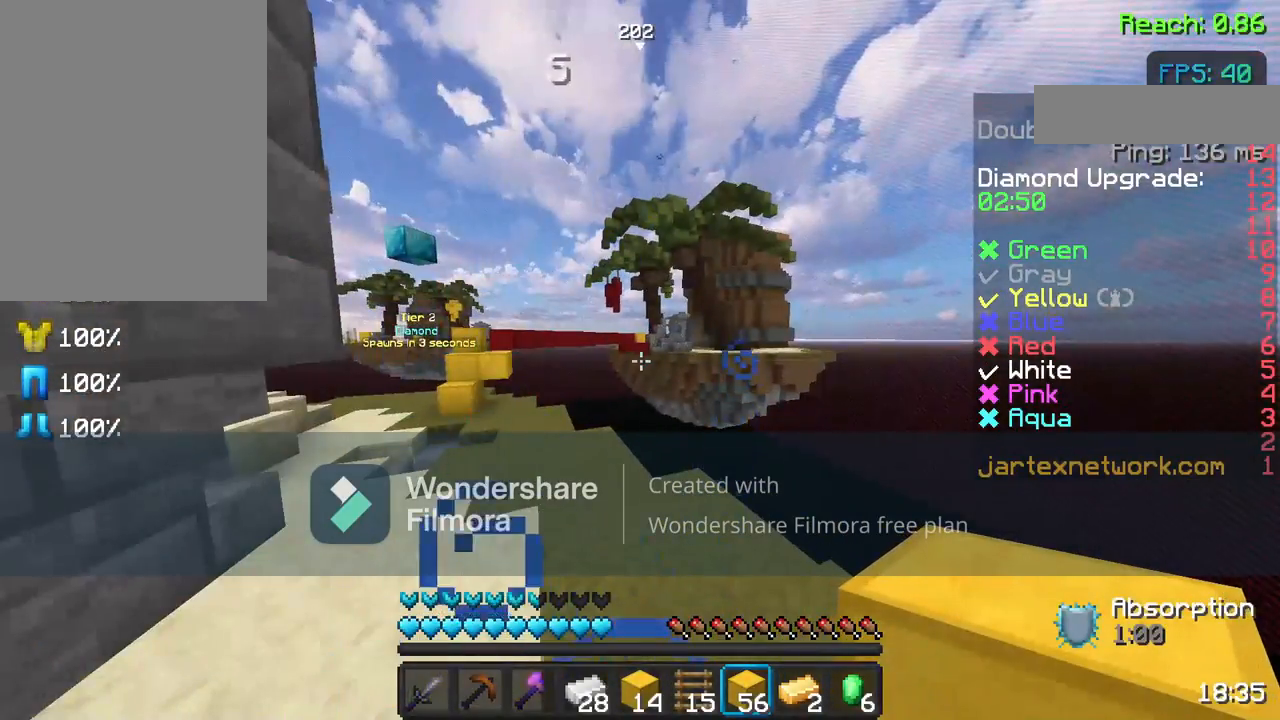
{"keys": [], "mouse": [], "events": []}
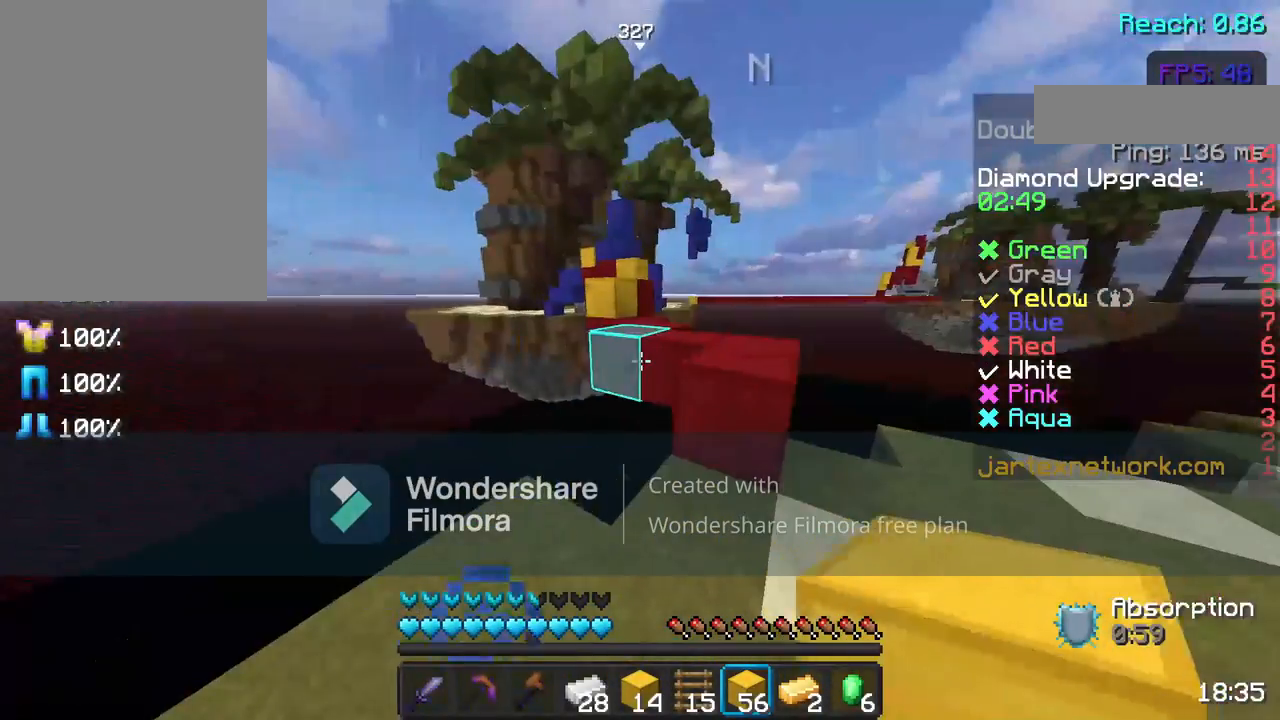
{"keys": [], "mouse": [], "events": []}
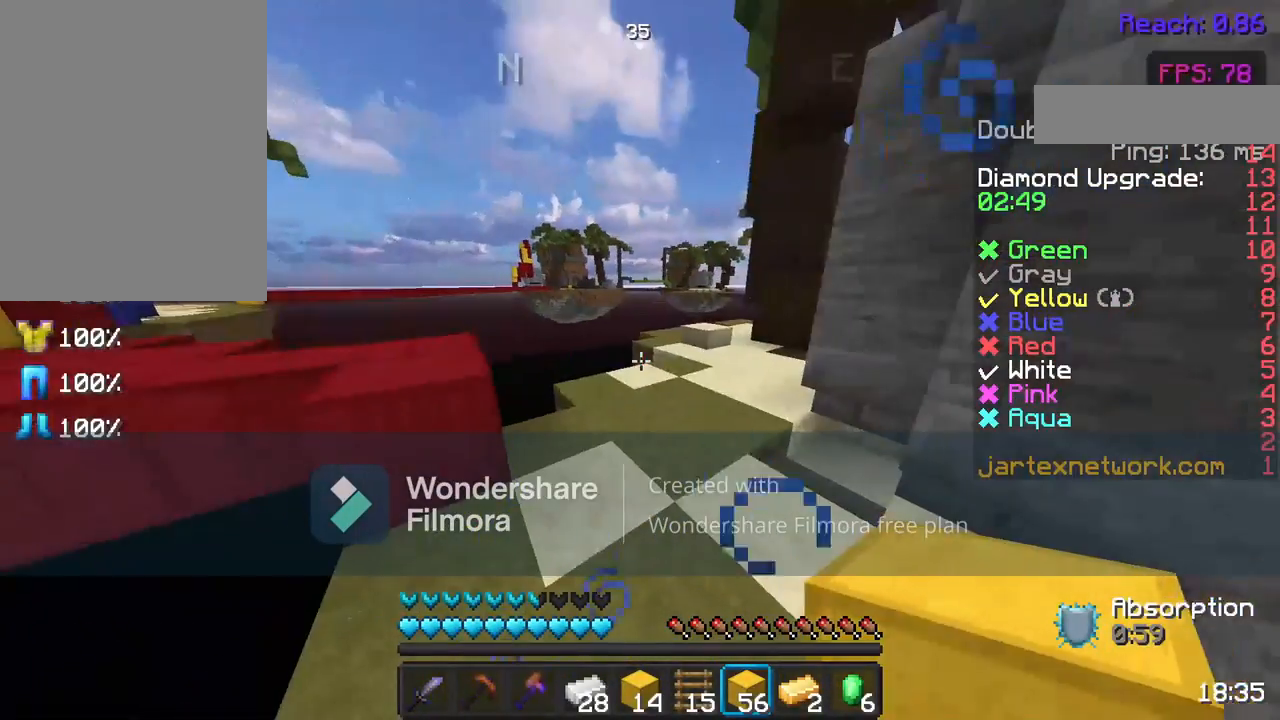
{"keys": ["w"], "mouse": [], "events": [[350, "w", "down"]]}
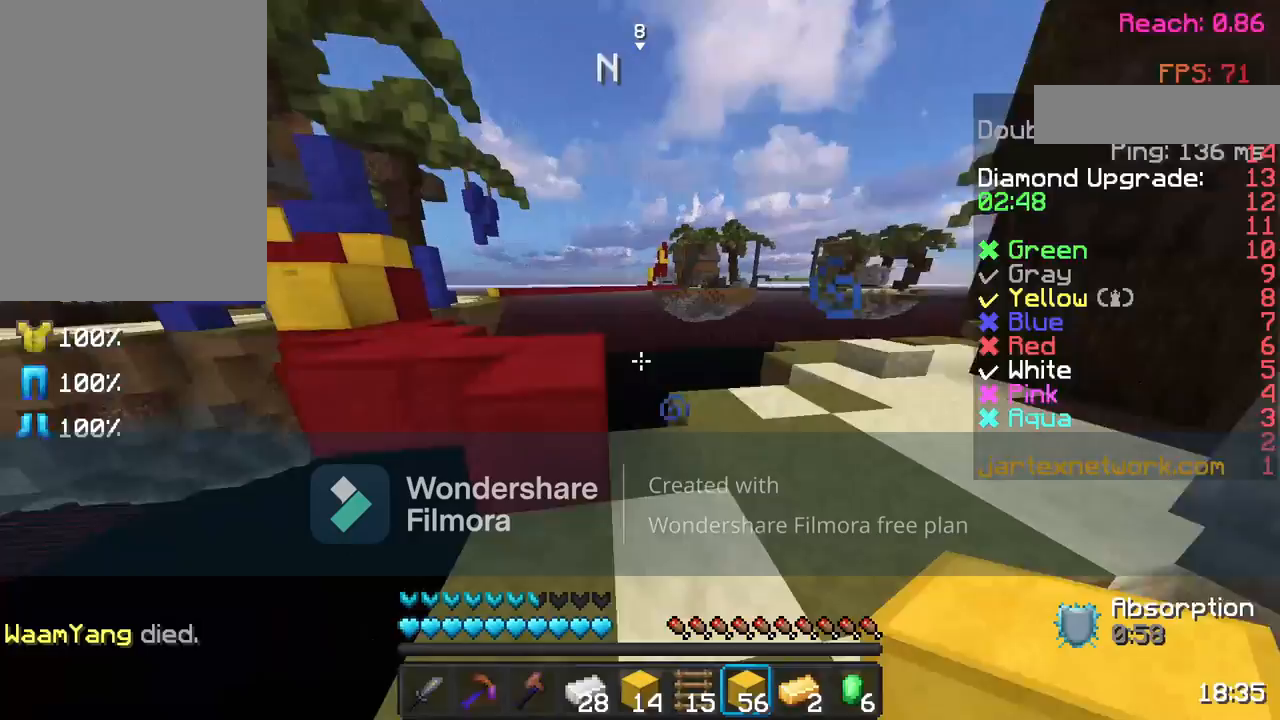
{"keys": [], "mouse": [], "events": [[83, "w", "up"]]}
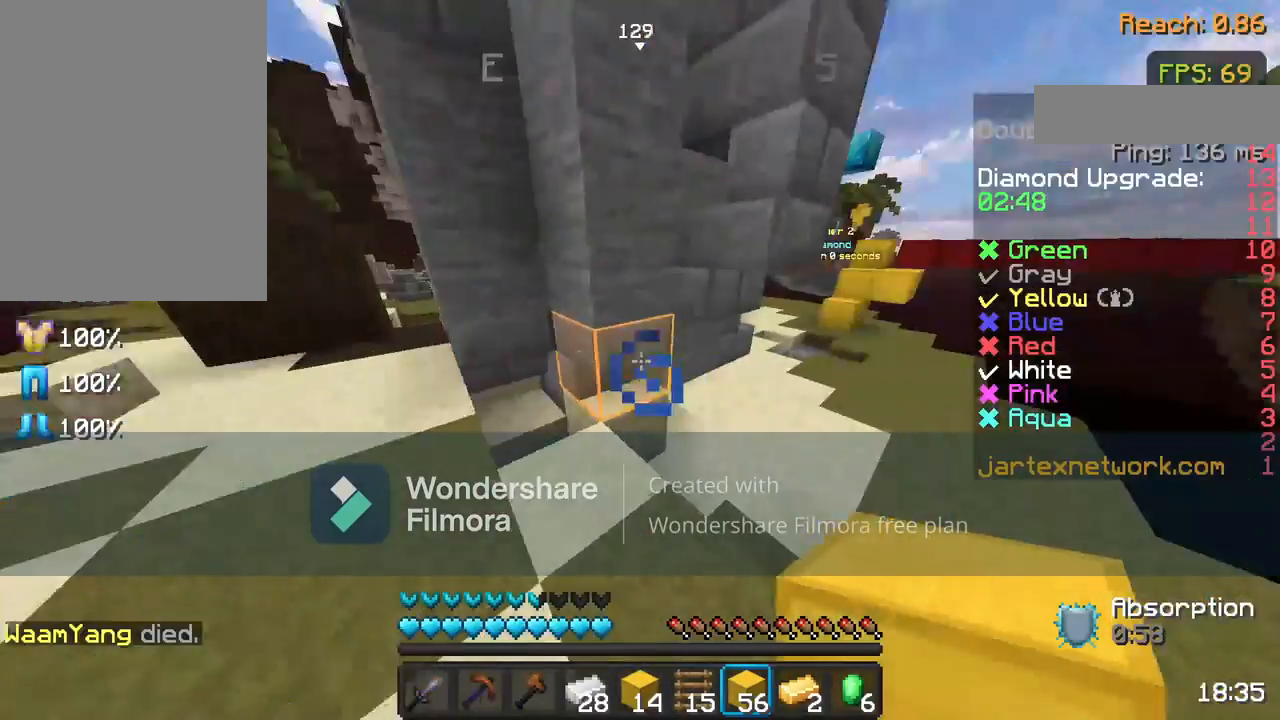
{"keys": ["d", "w"], "mouse": [], "events": [[150, "w", "down"], [283, "w", "up"], [317, "w", "down"], [483, "d", "down"]]}
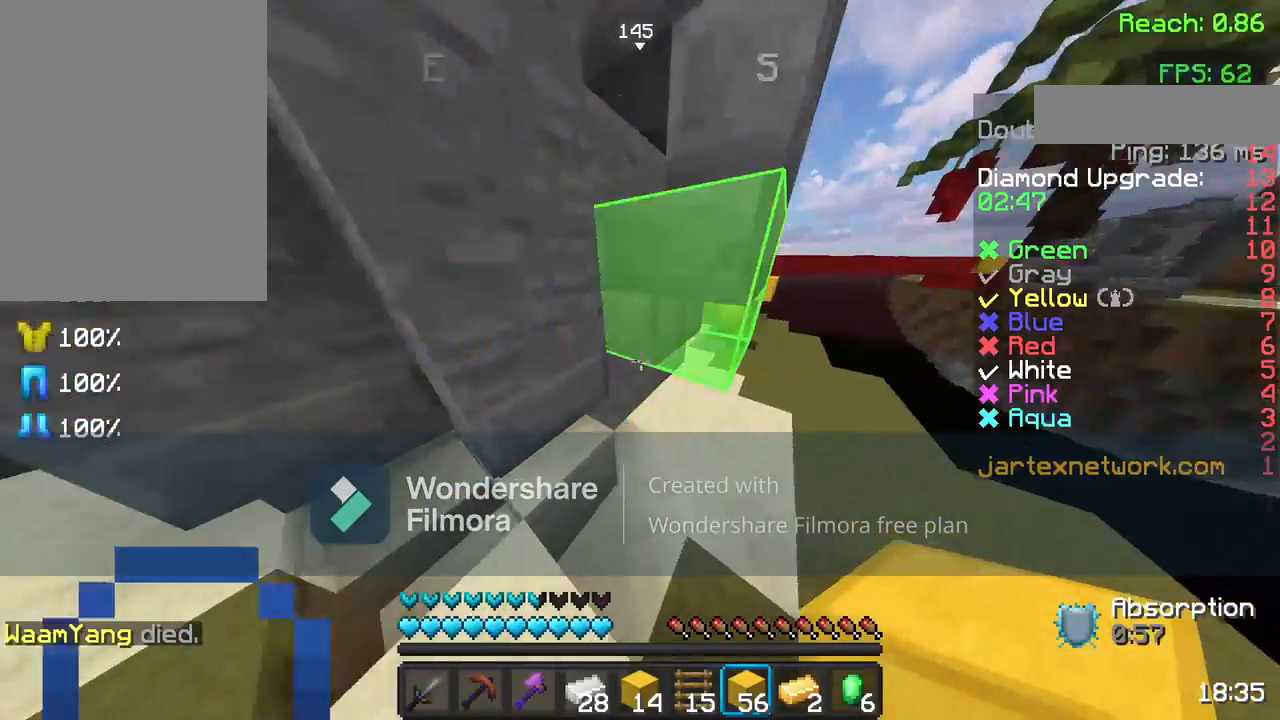
{"keys": ["w"], "mouse": [], "events": [[67, "mouse_left", "down"], [200, "mouse_left", "up"], [433, "d", "up"]]}
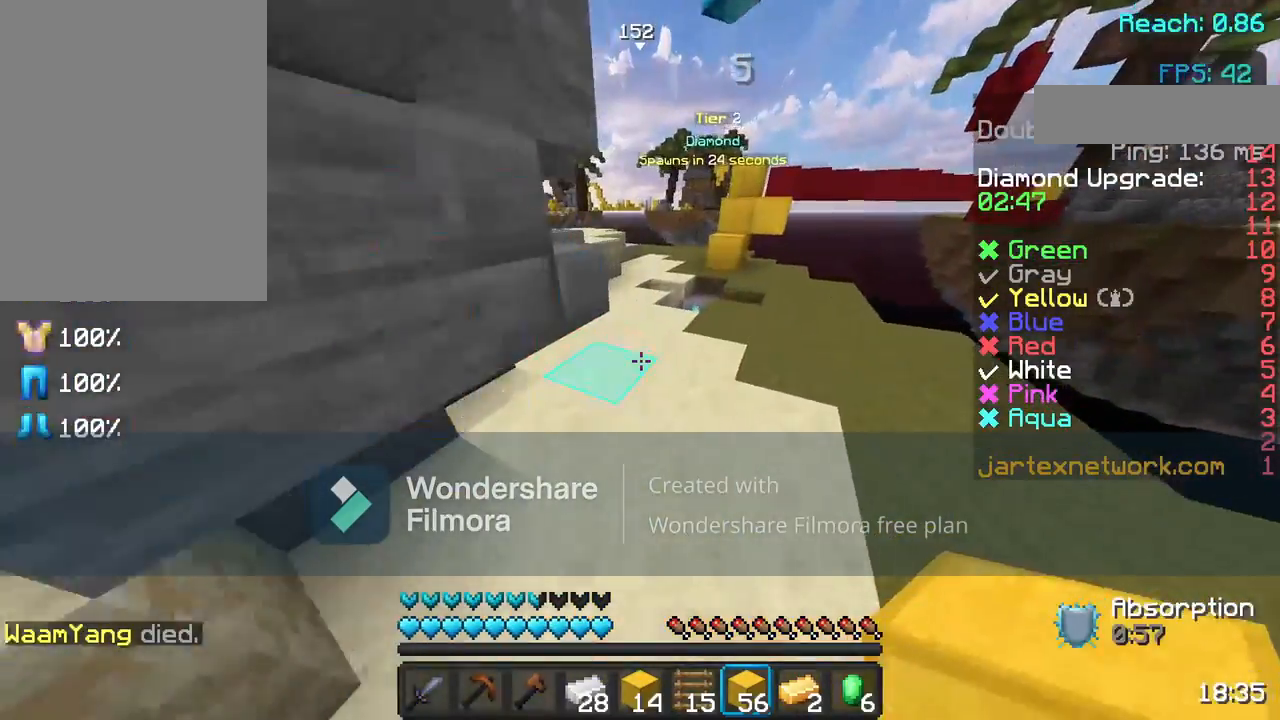
{"keys": [], "mouse": ["left"], "events": [[183, "w", "up"], [283, "w", "down"], [333, "mouse_left", "down"], [433, "w", "up"]]}
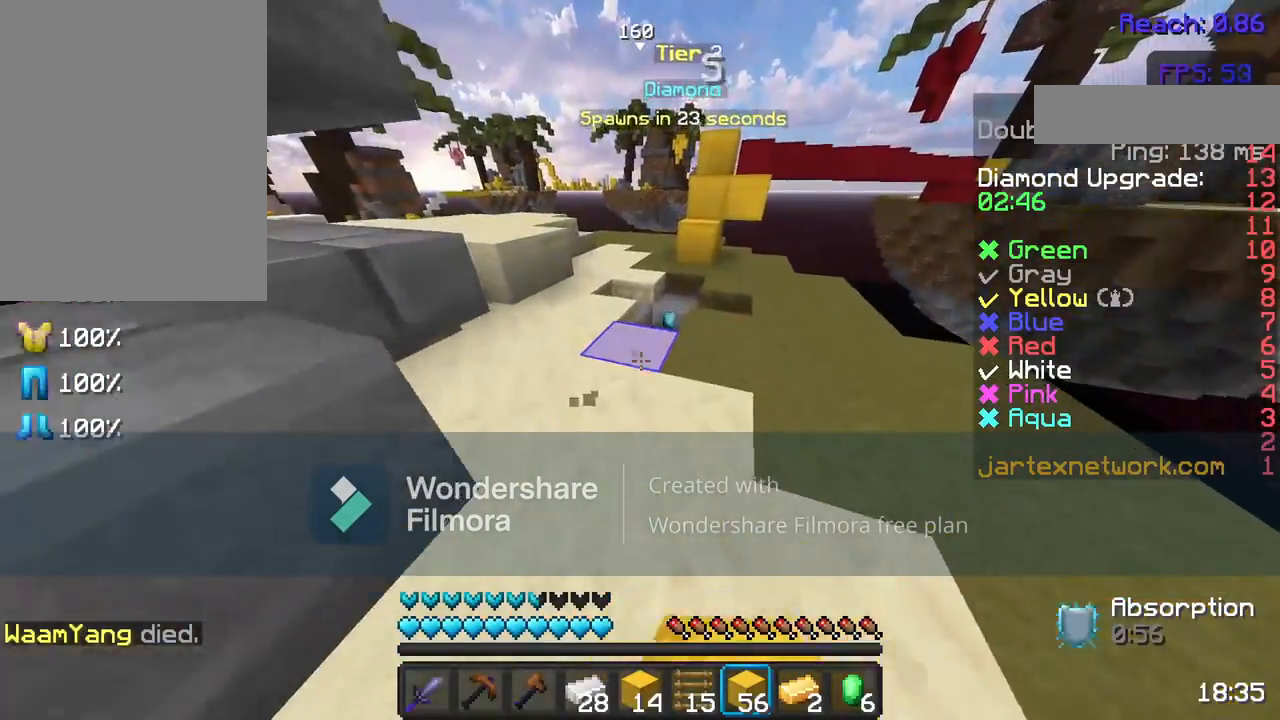
{"keys": ["d", "w"], "mouse": [], "events": [[33, "w", "down"], [233, "mouse_left", "up"], [433, "d", "down"]]}
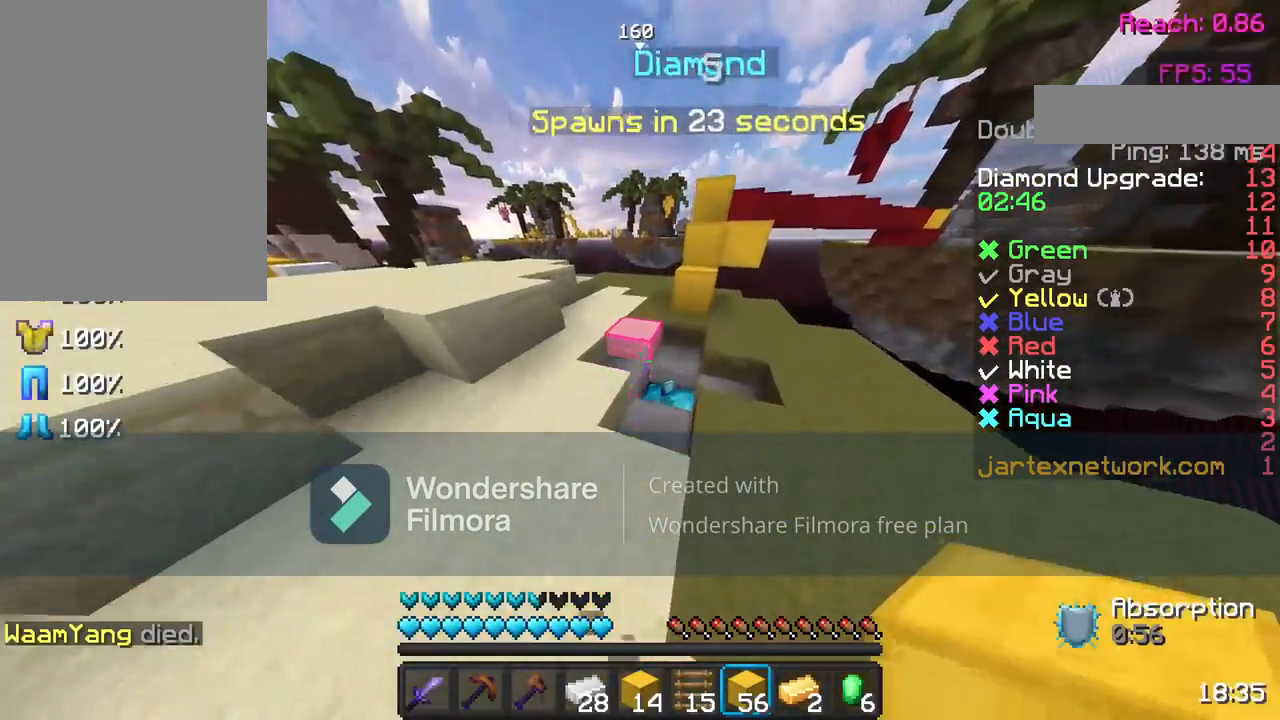
{"keys": ["w"], "mouse": [], "events": [[33, "d", "up"]]}
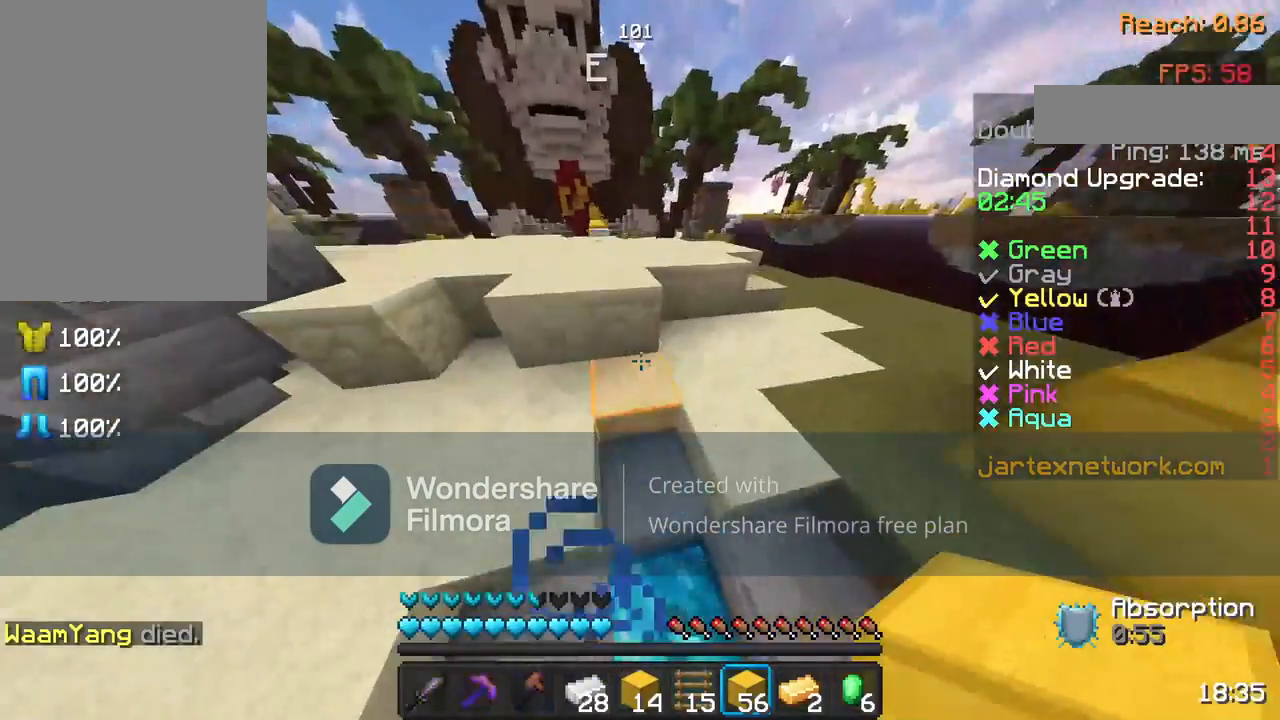
{"keys": ["space", "w"], "mouse": [], "events": [[133, "space", "down"]]}
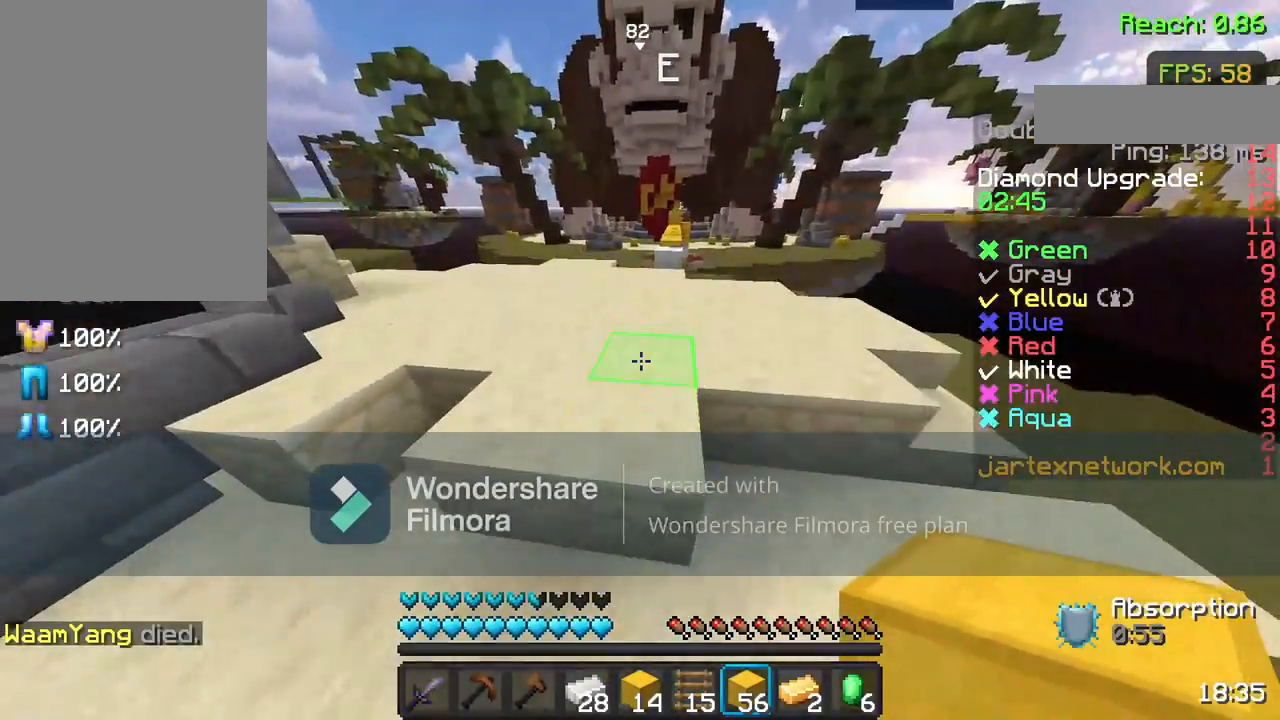
{"keys": ["w"], "mouse": [], "events": [[83, "space", "up"], [283, "space", "down"], [483, "space", "up"]]}
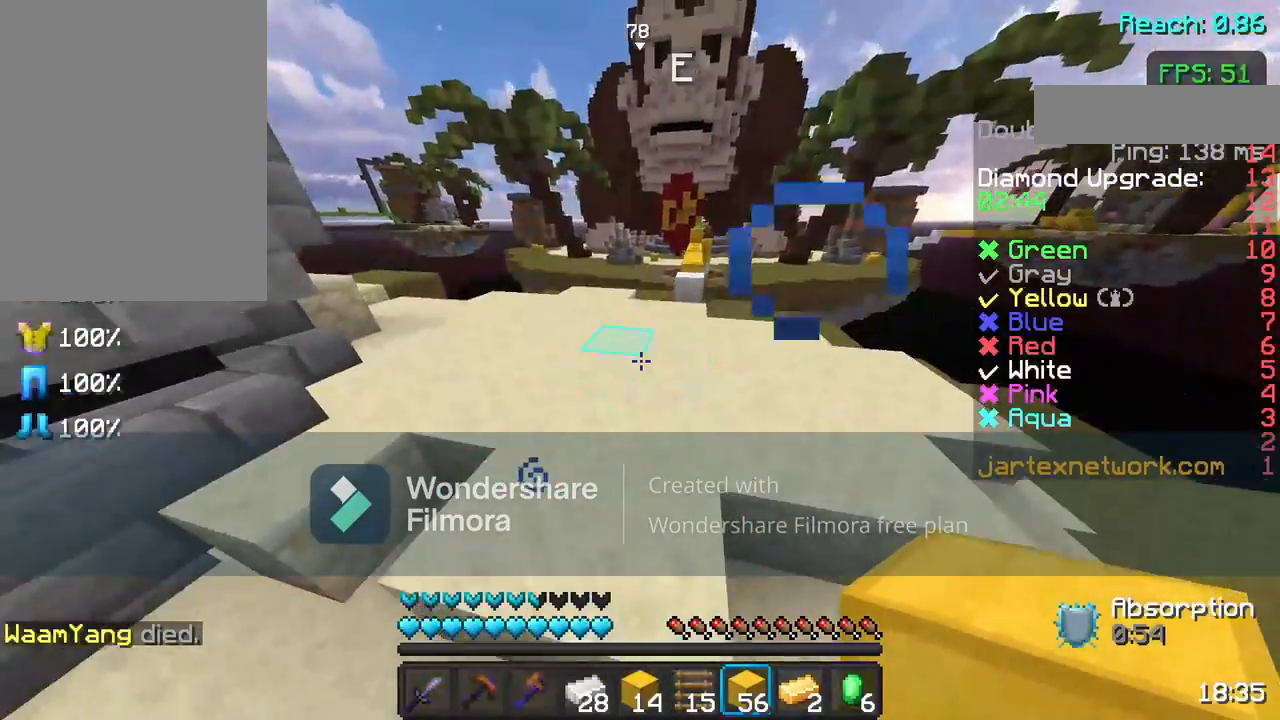
{"keys": ["w"], "mouse": [], "events": [[167, "w", "up"], [333, "w", "down"], [433, "w", "up"], [483, "w", "down"]]}